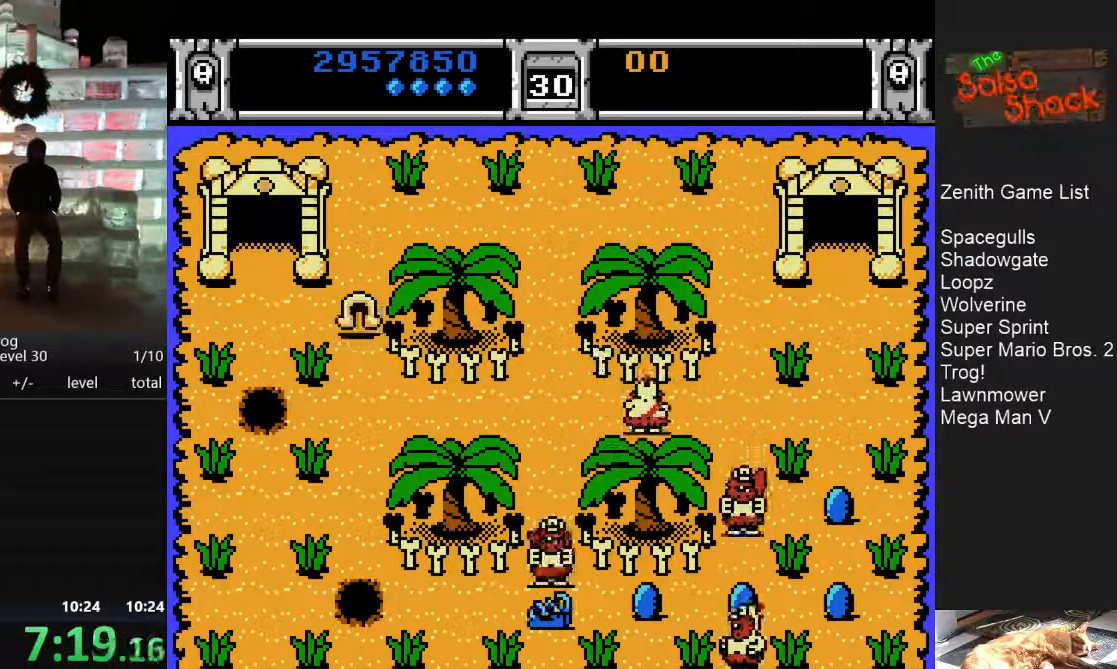
Gameplay with a controller (Nintendo layout); each line is a JSON object with the inputs held at the frame after it. "events" lists button and stick changes between this image and that frame as [ms after this image, input, new state], when the widget could be followed in between. Not read: L3 R3.
{"buttons": ["A", "B"], "events": [[50, "A", "down"], [50, "B", "down"], [100, "A", "up"], [100, "B", "up"], [200, "A", "down"], [217, "B", "down"], [250, "B", "up"], [267, "A", "up"], [333, "A", "down"], [350, "B", "down"], [400, "B", "up"], [417, "A", "up"], [483, "A", "down"], [483, "B", "down"]]}
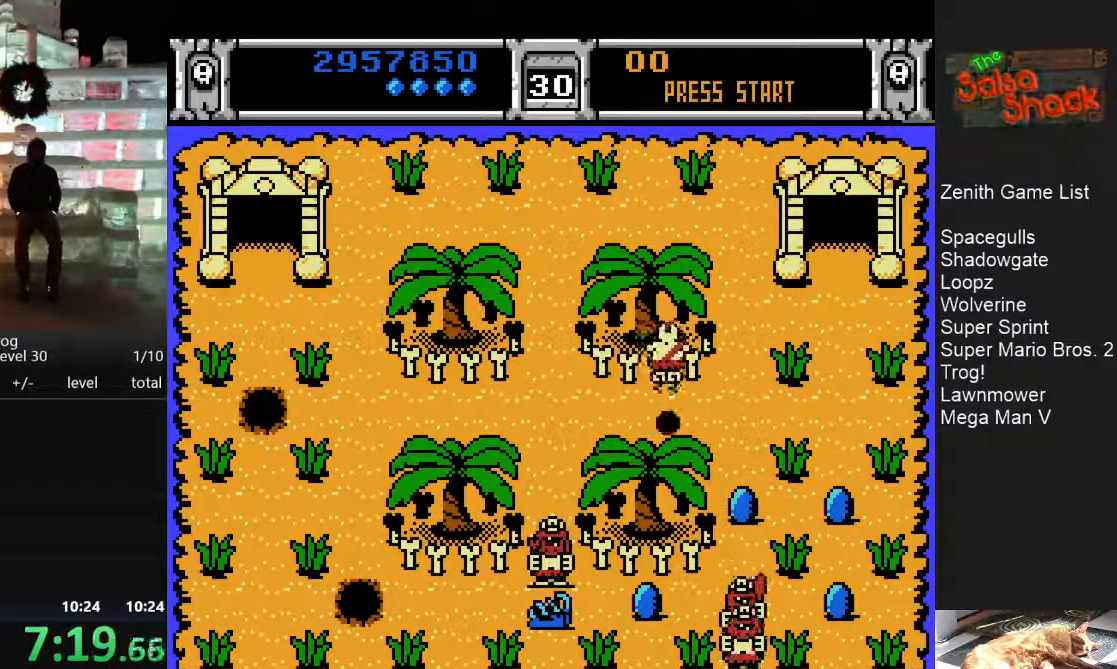
{"buttons": ["A", "B"], "events": [[50, "B", "up"], [67, "A", "up"], [133, "A", "down"], [133, "B", "down"], [217, "B", "up"], [233, "A", "up"], [300, "A", "down"], [300, "B", "down"], [367, "B", "up"], [383, "A", "up"], [467, "A", "down"], [467, "B", "down"]]}
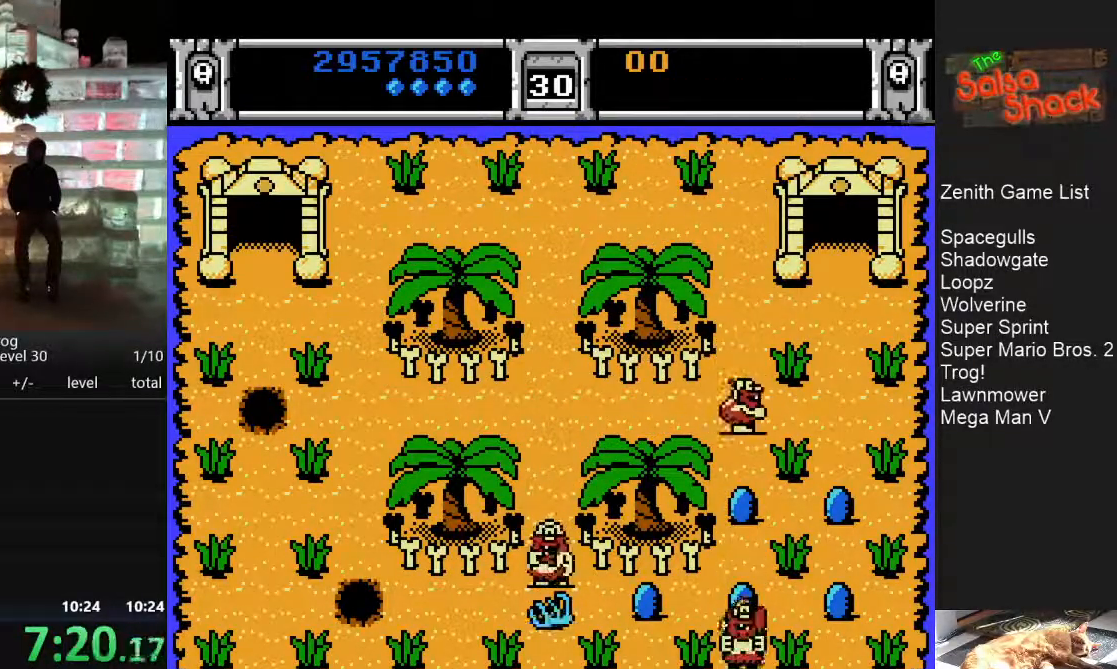
{"buttons": ["B"], "events": [[33, "B", "up"], [50, "A", "up"], [150, "A", "down"], [150, "B", "down"], [217, "A", "up"], [217, "B", "up"], [317, "A", "down"], [317, "B", "down"], [383, "A", "up"], [383, "B", "up"], [483, "B", "down"]]}
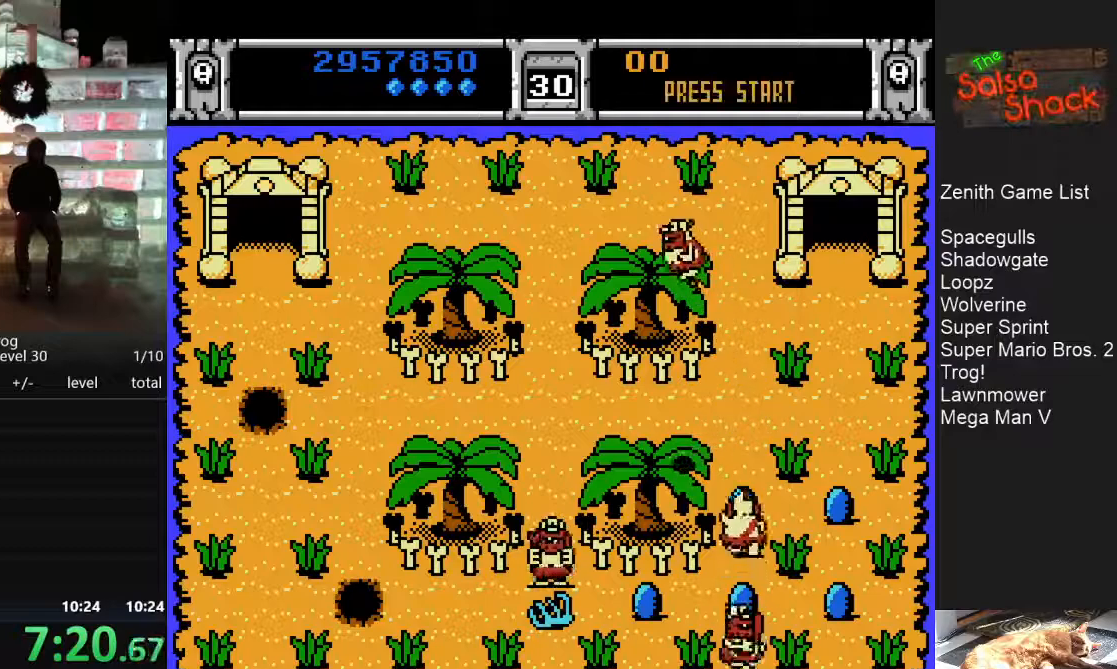
{"buttons": ["A", "B"], "events": [[17, "A", "down"], [33, "B", "up"], [67, "A", "up"], [150, "A", "down"], [150, "B", "down"], [233, "B", "up"], [250, "A", "up"], [317, "A", "down"], [317, "B", "down"], [400, "B", "up"], [417, "A", "up"], [500, "A", "down"], [500, "B", "down"]]}
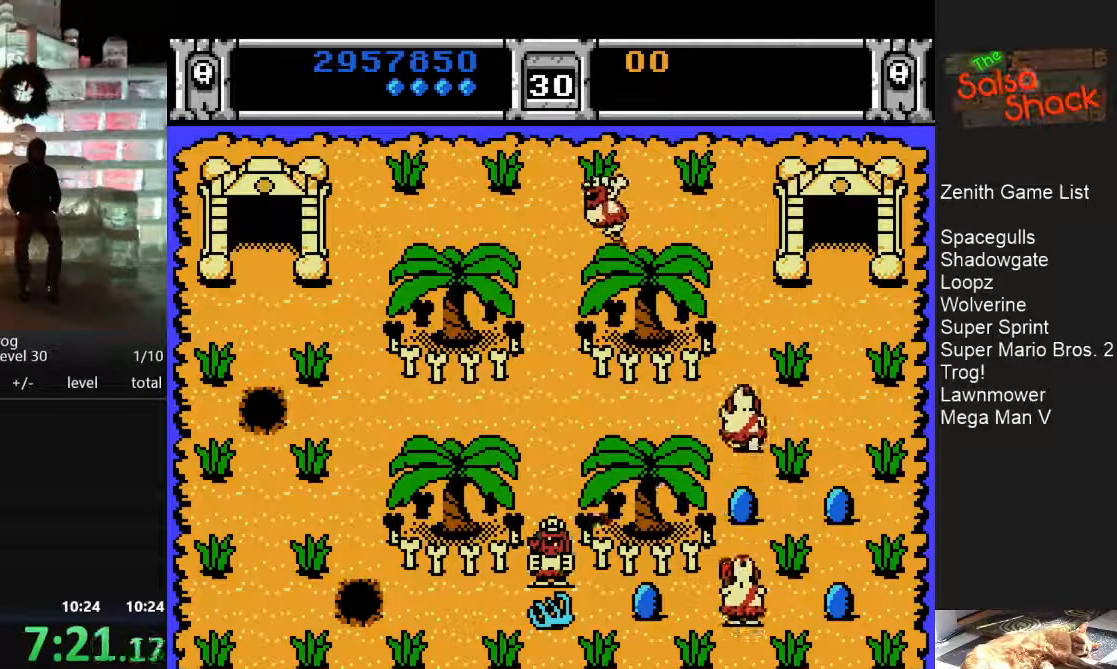
{"buttons": [], "events": [[67, "B", "up"], [83, "A", "up"], [183, "A", "down"], [183, "B", "down"], [233, "B", "up"], [250, "A", "up"], [350, "A", "down"], [350, "B", "down"], [400, "B", "up"], [433, "A", "up"]]}
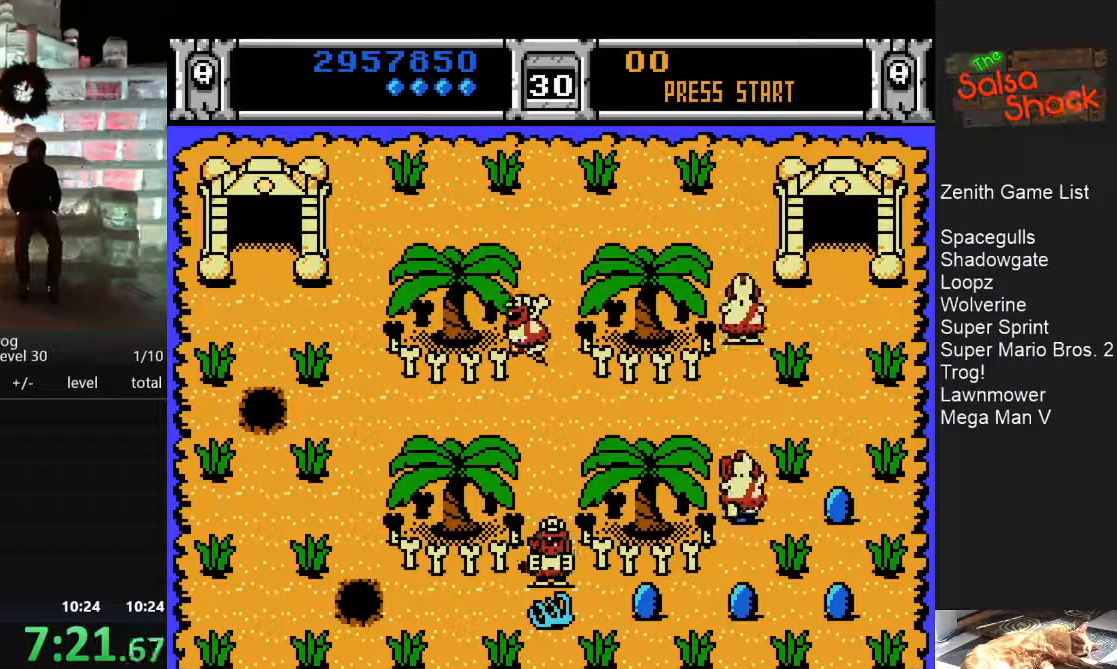
{"buttons": ["A"], "events": [[33, "A", "down"], [33, "B", "down"], [83, "A", "up"], [83, "B", "up"], [233, "A", "down"], [233, "B", "down"], [317, "A", "up"], [317, "B", "up"], [417, "A", "down"], [417, "B", "down"], [500, "B", "up"]]}
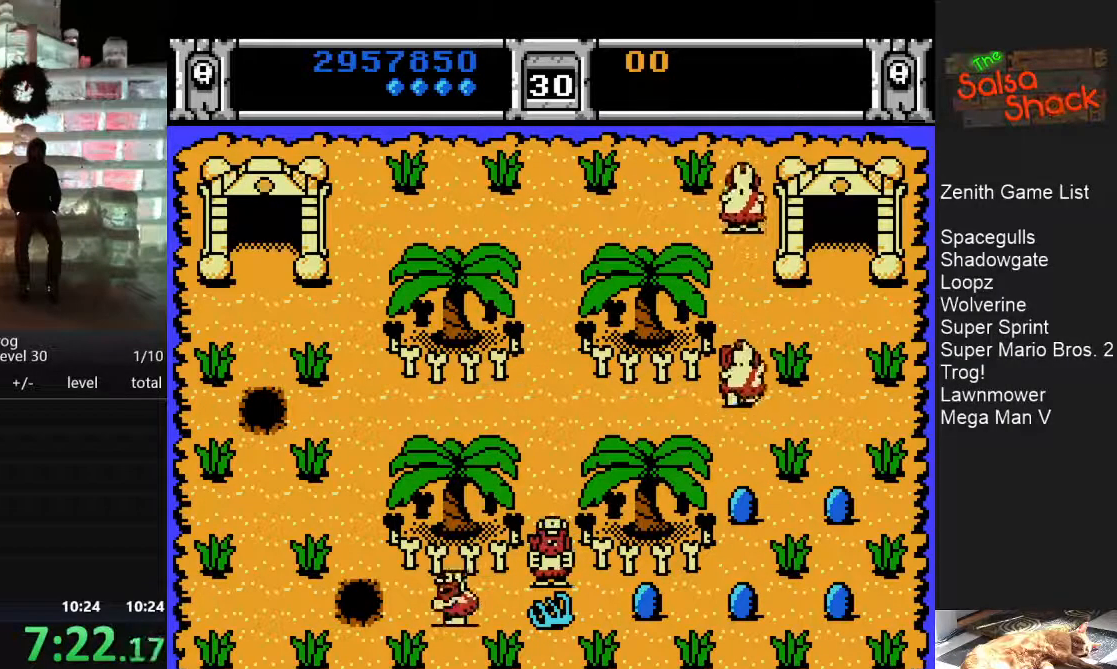
{"buttons": [], "events": [[17, "A", "up"]]}
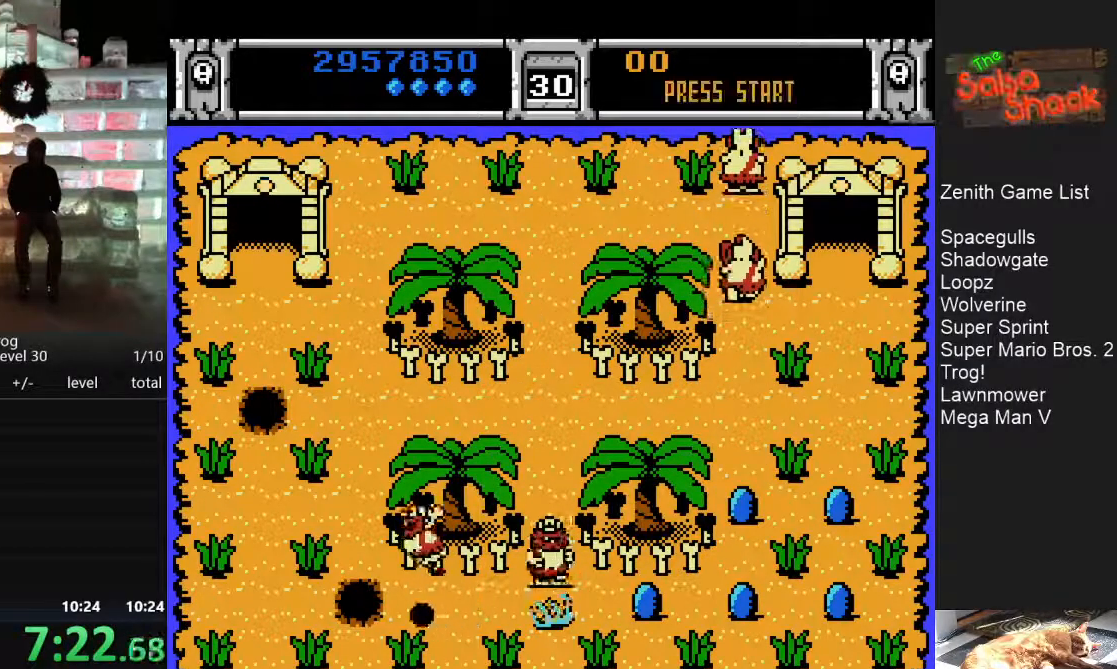
{"buttons": ["A", "B"], "events": [[133, "A", "down"], [133, "B", "down"], [217, "B", "up"], [233, "A", "up"], [317, "A", "down"], [317, "B", "down"], [383, "A", "up"], [383, "B", "up"], [467, "A", "down"], [467, "B", "down"]]}
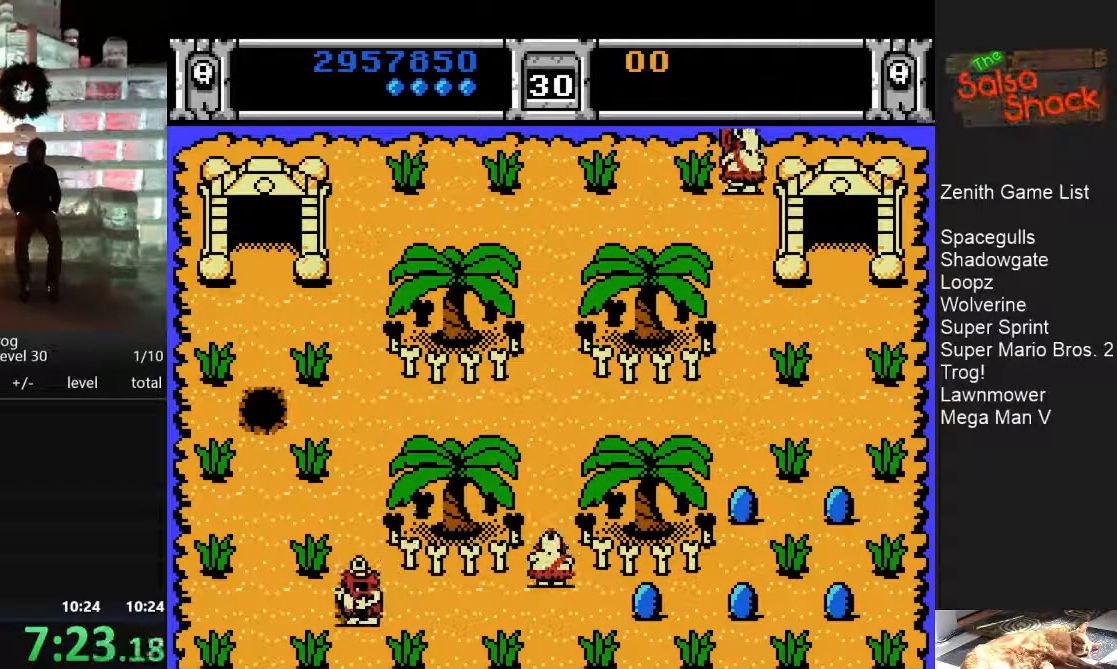
{"buttons": ["DPAD_RIGHT"], "events": [[50, "B", "up"], [67, "A", "up"], [67, "DPAD_RIGHT", "down"], [400, "A", "down"], [400, "B", "down"], [500, "A", "up"], [500, "B", "up"]]}
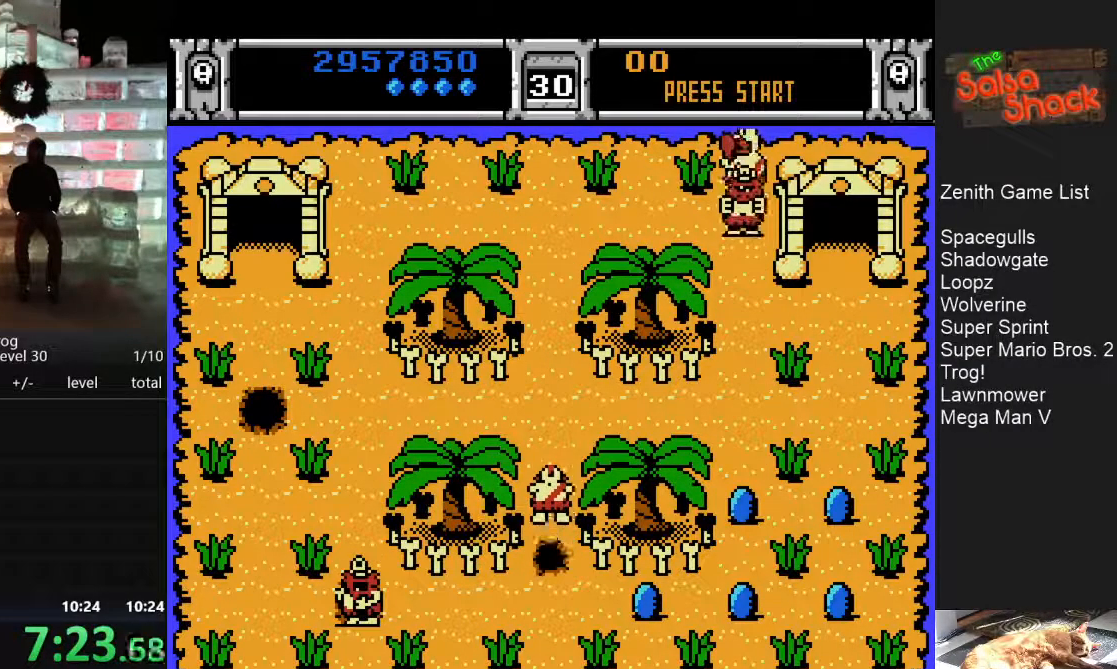
{"buttons": ["A", "B", "DPAD_RIGHT"], "events": [[100, "A", "down"], [100, "B", "down"], [183, "A", "up"], [183, "B", "up"], [283, "A", "down"], [283, "B", "down"], [350, "B", "up"], [367, "A", "up"], [450, "A", "down"], [450, "B", "down"]]}
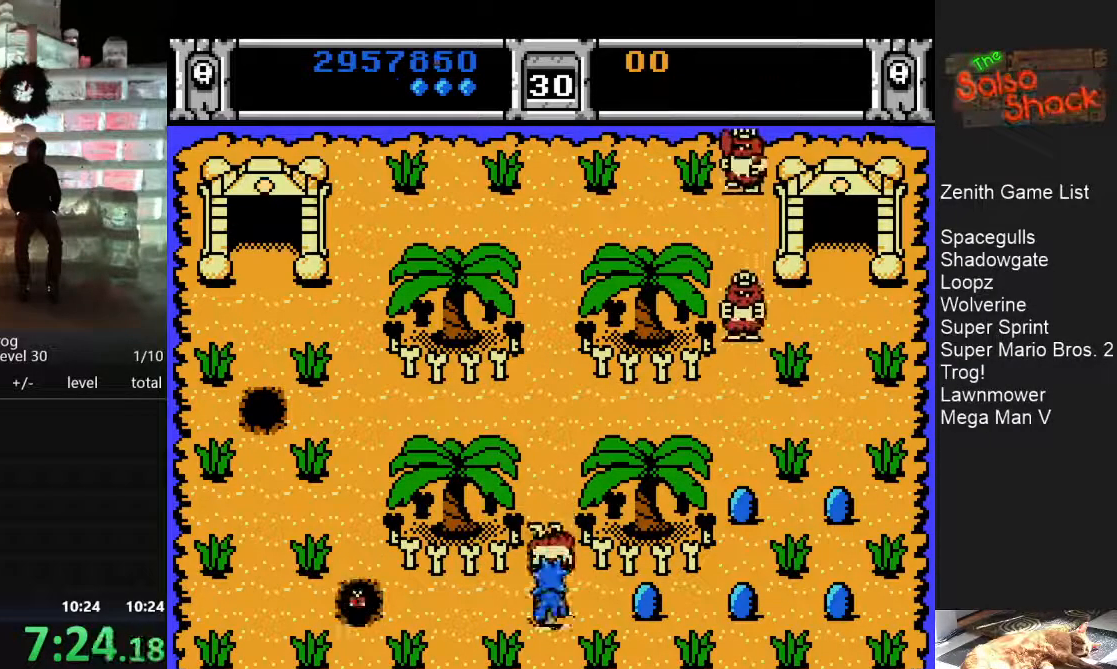
{"buttons": ["DPAD_RIGHT"], "events": [[33, "A", "up"], [33, "B", "up"], [83, "DPAD_RIGHT", "up"], [133, "A", "down"], [133, "B", "down"], [200, "A", "up"], [200, "B", "up"], [200, "DPAD_RIGHT", "down"]]}
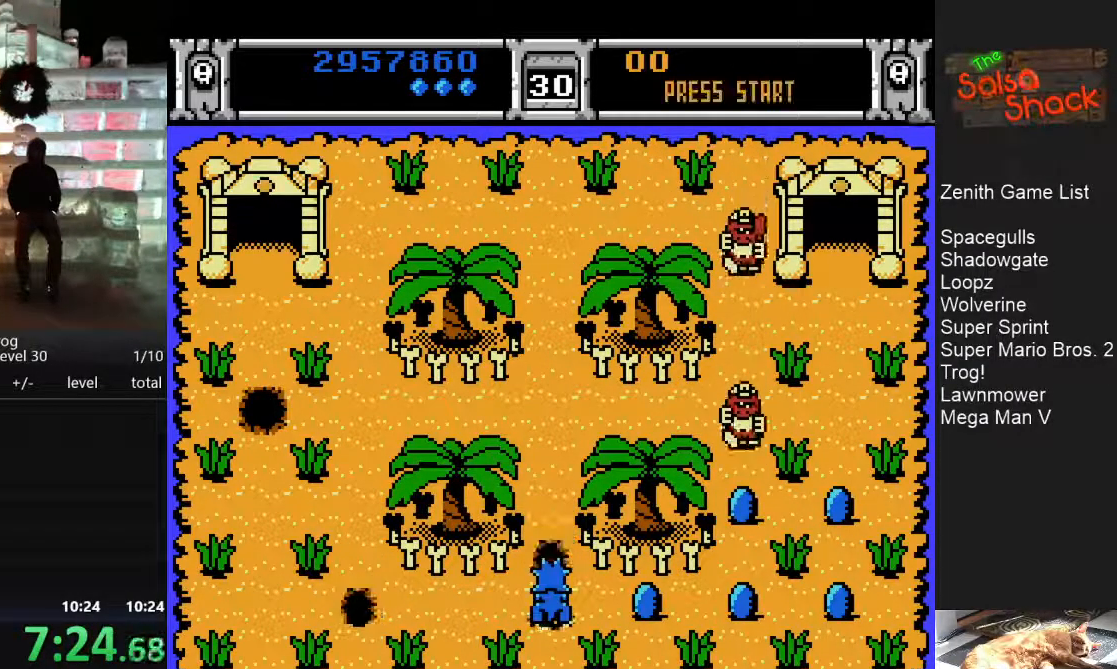
{"buttons": ["DPAD_RIGHT"], "events": []}
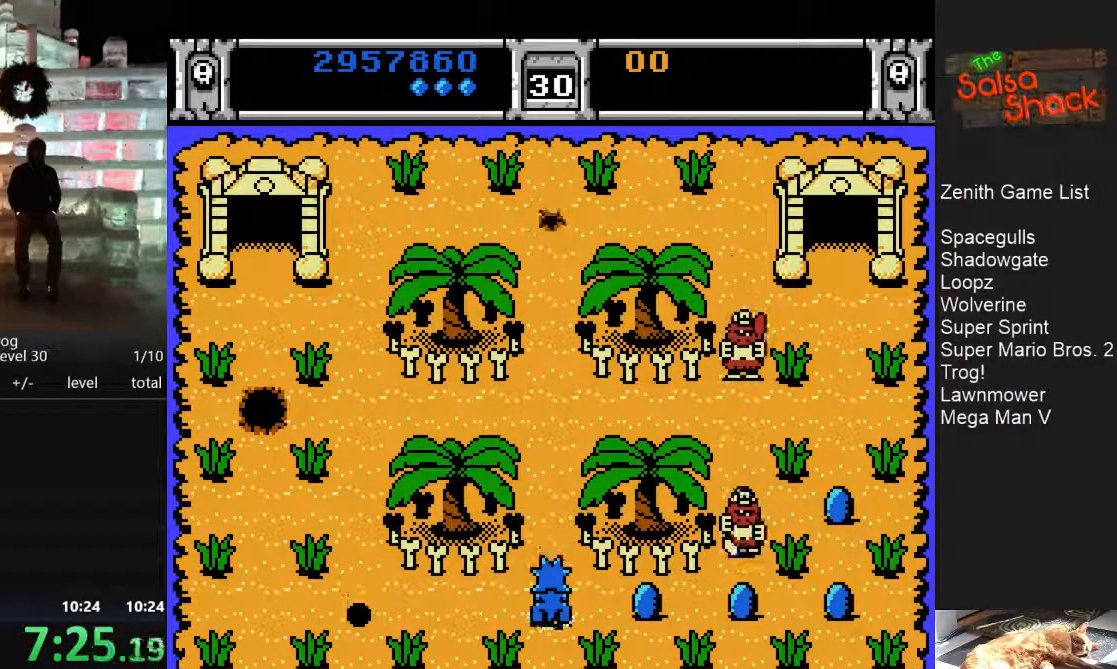
{"buttons": ["DPAD_RIGHT"], "events": []}
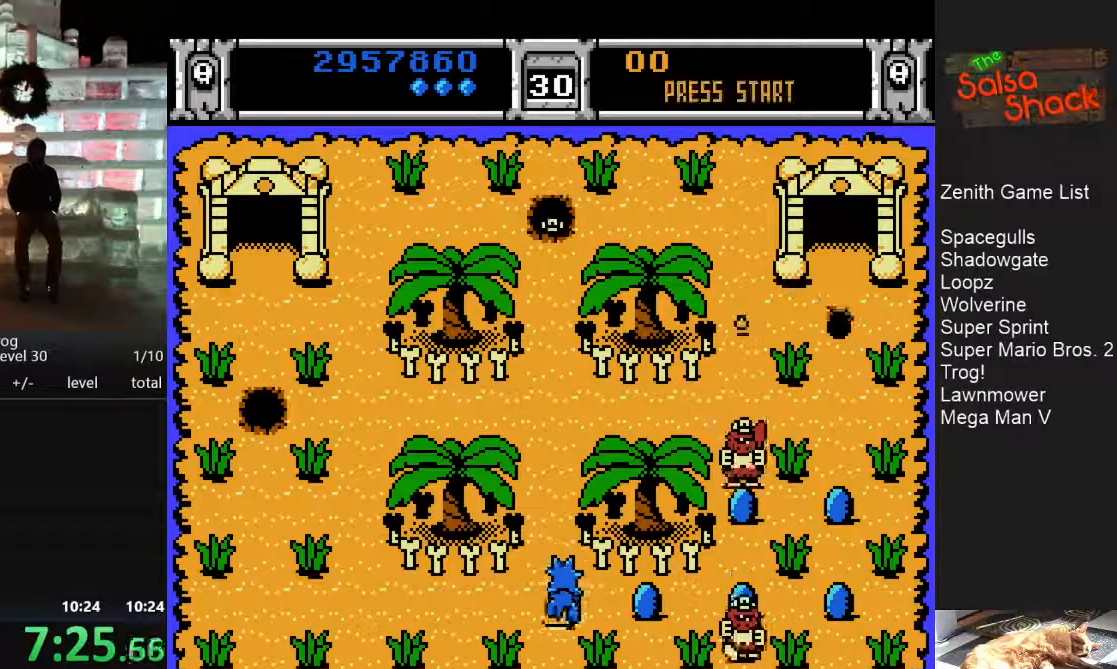
{"buttons": ["DPAD_RIGHT"], "events": []}
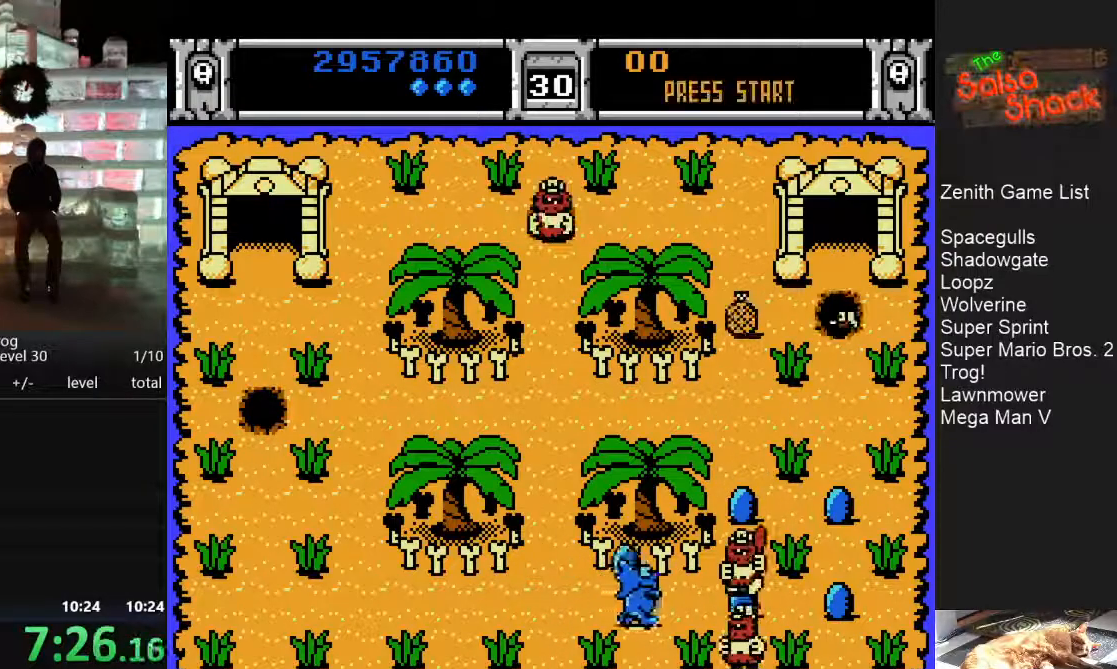
{"buttons": ["B"], "events": [[367, "DPAD_RIGHT", "up"], [483, "B", "down"]]}
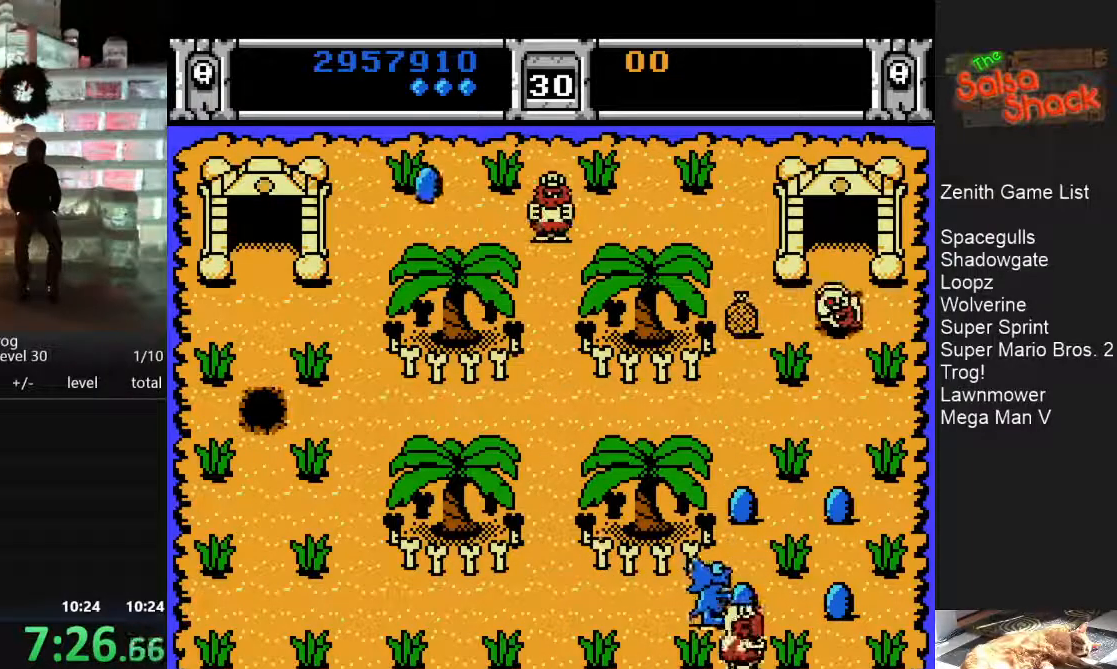
{"buttons": [], "events": [[50, "B", "up"], [117, "B", "down"], [183, "B", "up"], [233, "B", "down"], [317, "B", "up"], [383, "B", "down"], [450, "B", "up"]]}
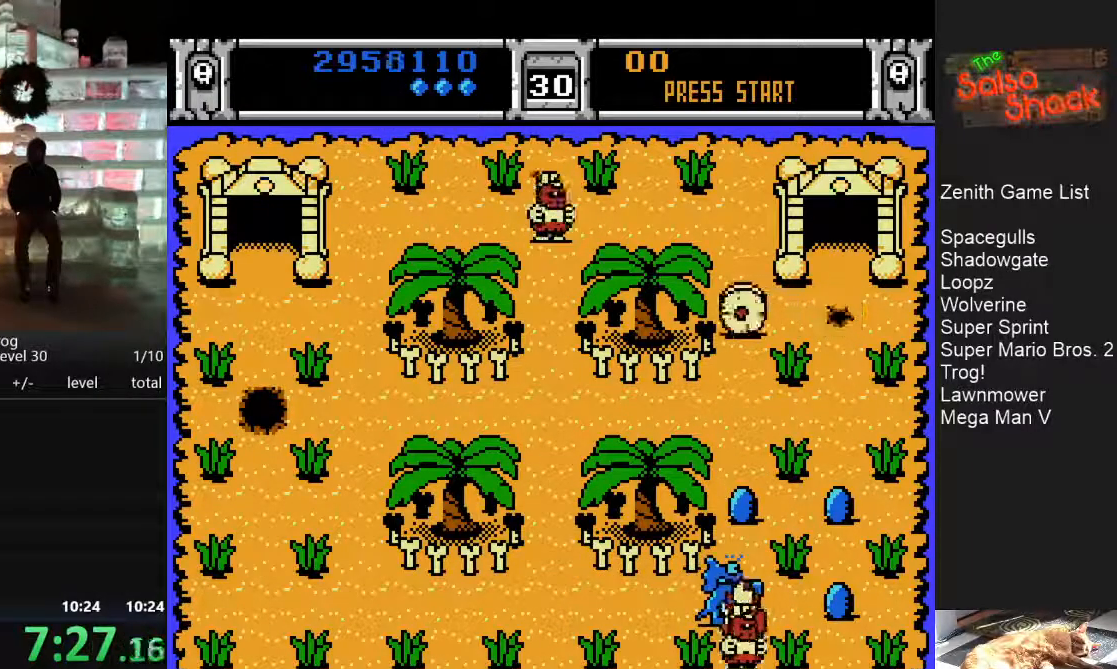
{"buttons": [], "events": [[17, "B", "down"], [83, "B", "up"], [167, "B", "down"], [233, "B", "up"], [283, "B", "down"], [350, "B", "up"], [450, "B", "down"], [500, "B", "up"]]}
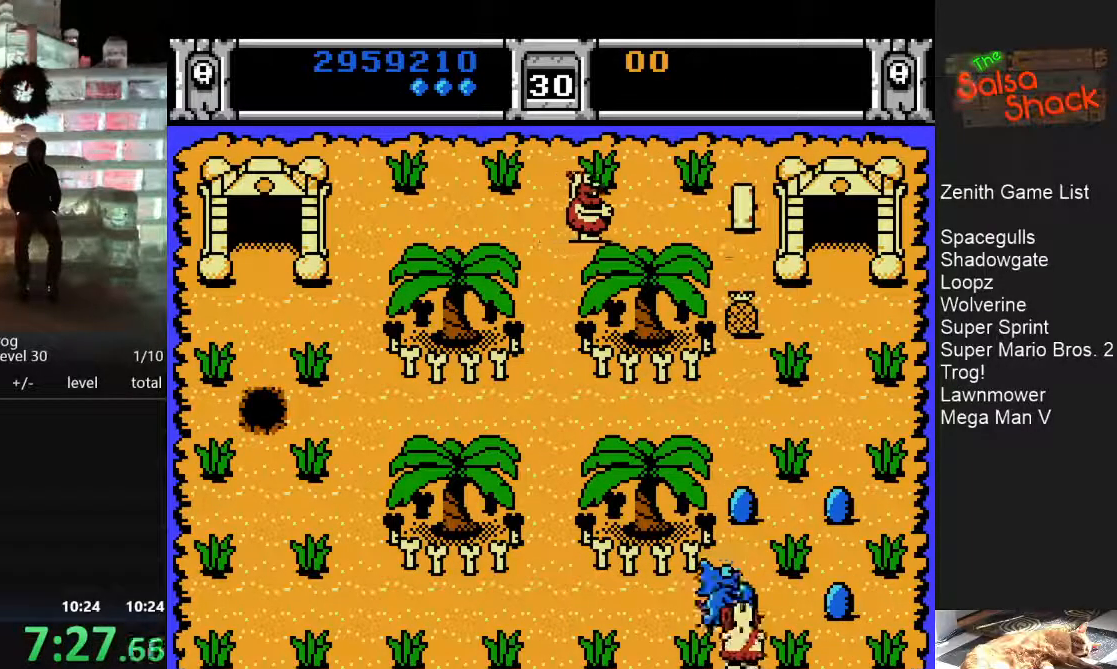
{"buttons": ["B"], "events": [[83, "B", "down"], [150, "B", "up"], [200, "B", "down"], [283, "B", "up"], [350, "B", "down"], [417, "B", "up"], [467, "B", "down"]]}
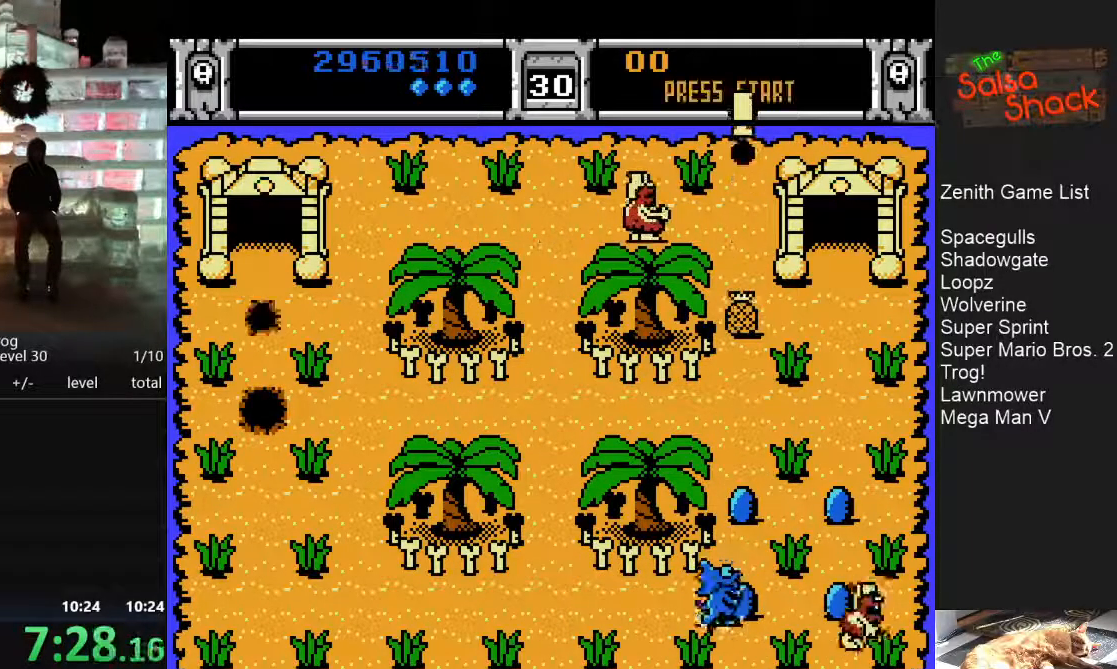
{"buttons": ["DPAD_UP"], "events": [[67, "B", "up"], [167, "DPAD_RIGHT", "down"], [217, "DPAD_UP", "down"], [283, "DPAD_RIGHT", "up"]]}
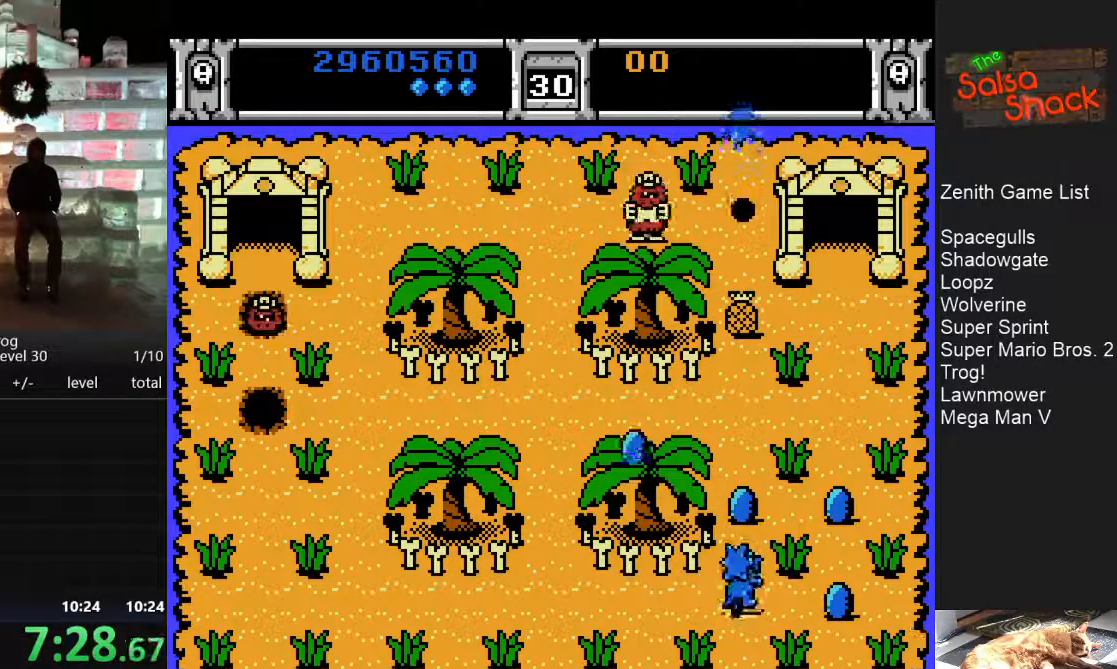
{"buttons": ["DPAD_RIGHT"], "events": [[267, "DPAD_RIGHT", "down"], [267, "DPAD_UP", "up"], [283, "DPAD_RIGHT", "up"], [317, "DPAD_RIGHT", "down"]]}
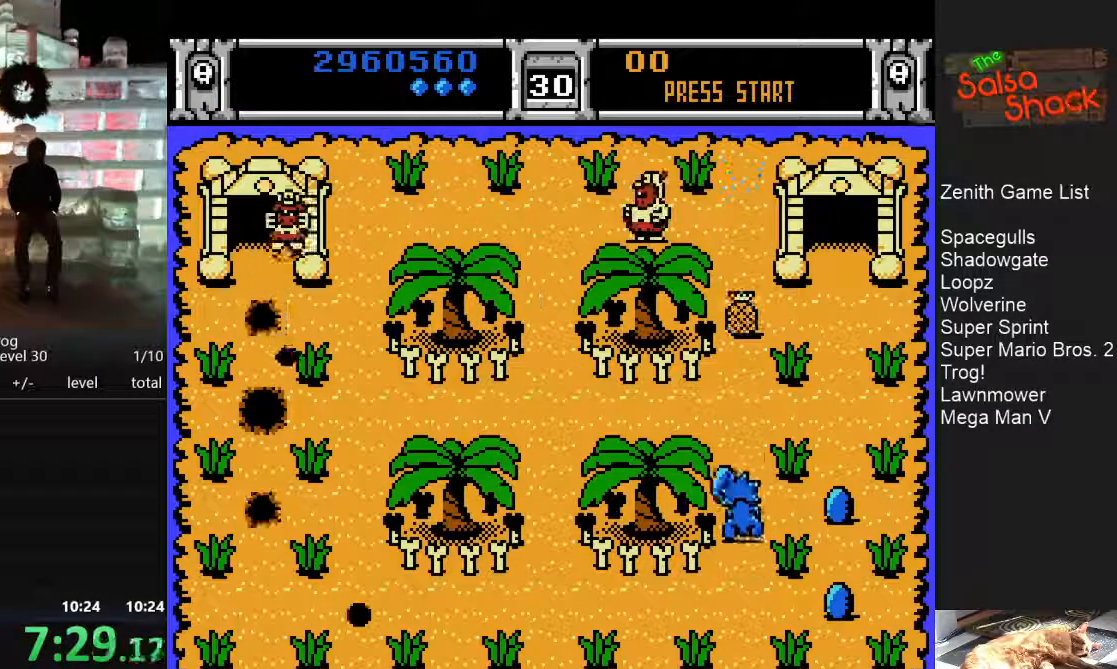
{"buttons": ["DPAD_DOWN"], "events": [[250, "DPAD_RIGHT", "up"], [400, "DPAD_DOWN", "down"]]}
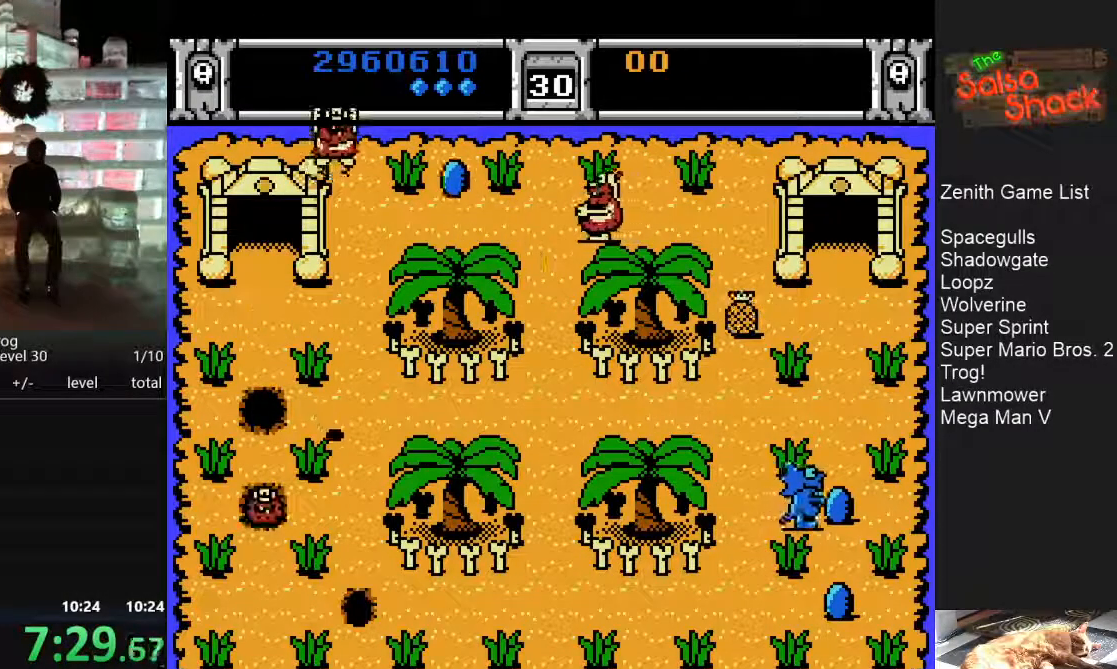
{"buttons": [], "events": [[467, "DPAD_DOWN", "up"]]}
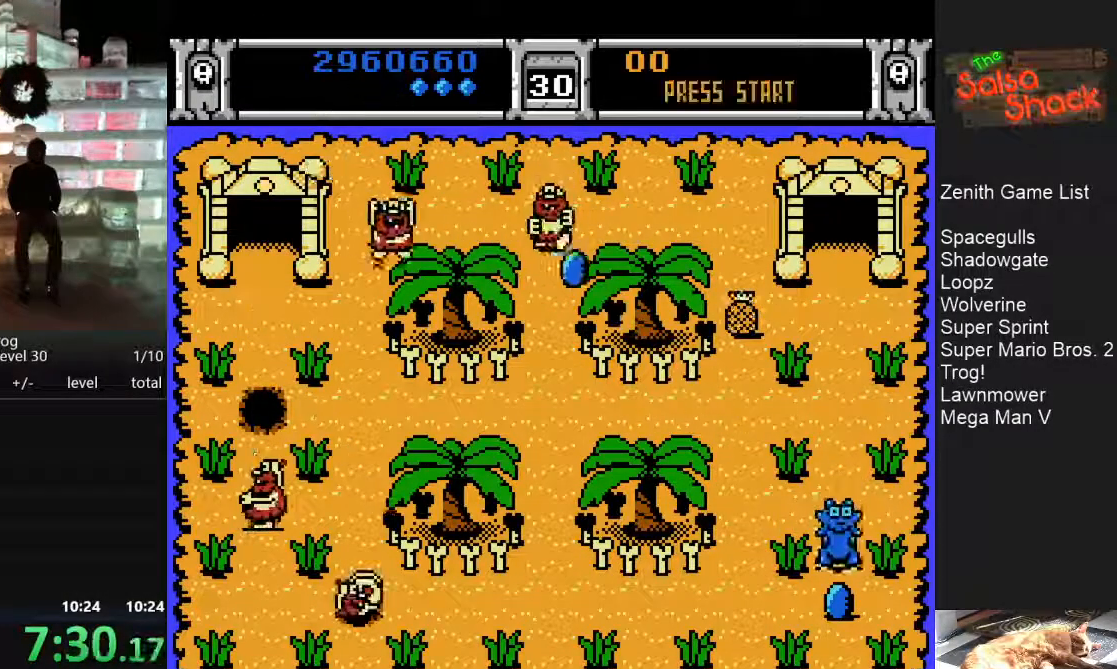
{"buttons": ["DPAD_LEFT"], "events": [[217, "DPAD_LEFT", "down"]]}
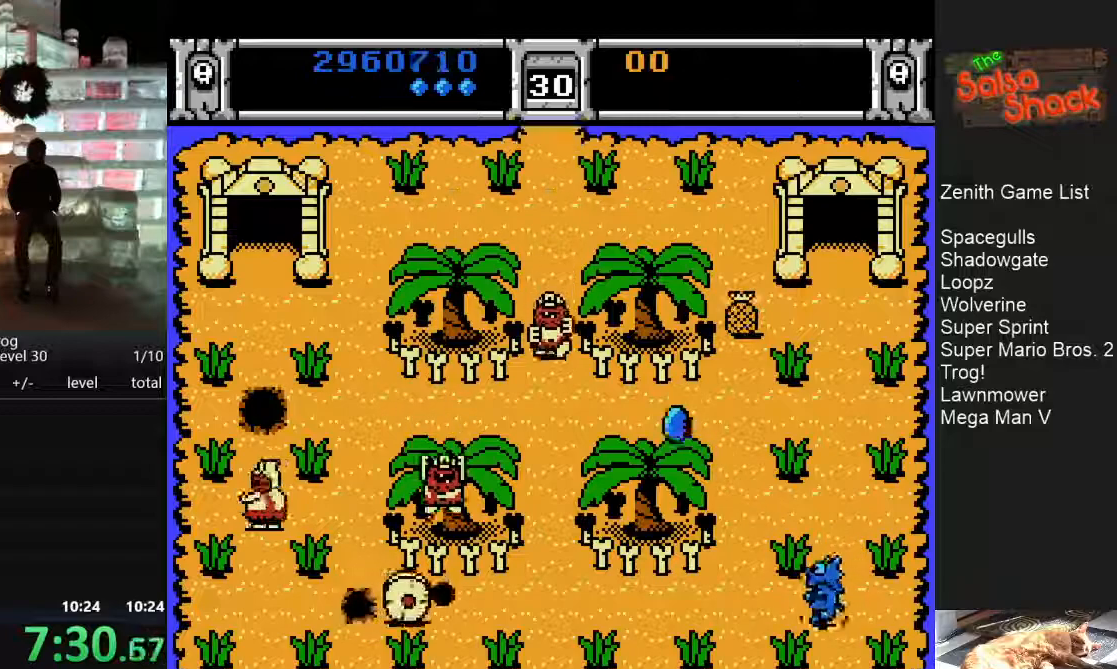
{"buttons": ["DPAD_UP"], "events": [[200, "DPAD_LEFT", "up"], [317, "DPAD_UP", "down"]]}
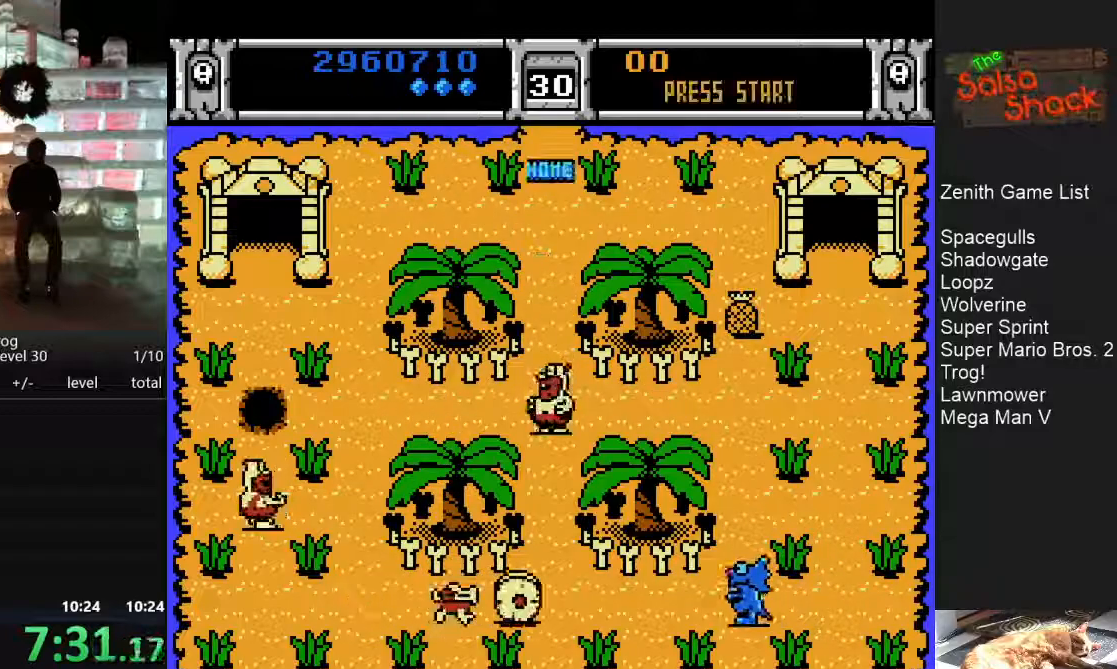
{"buttons": [], "events": [[367, "DPAD_UP", "up"]]}
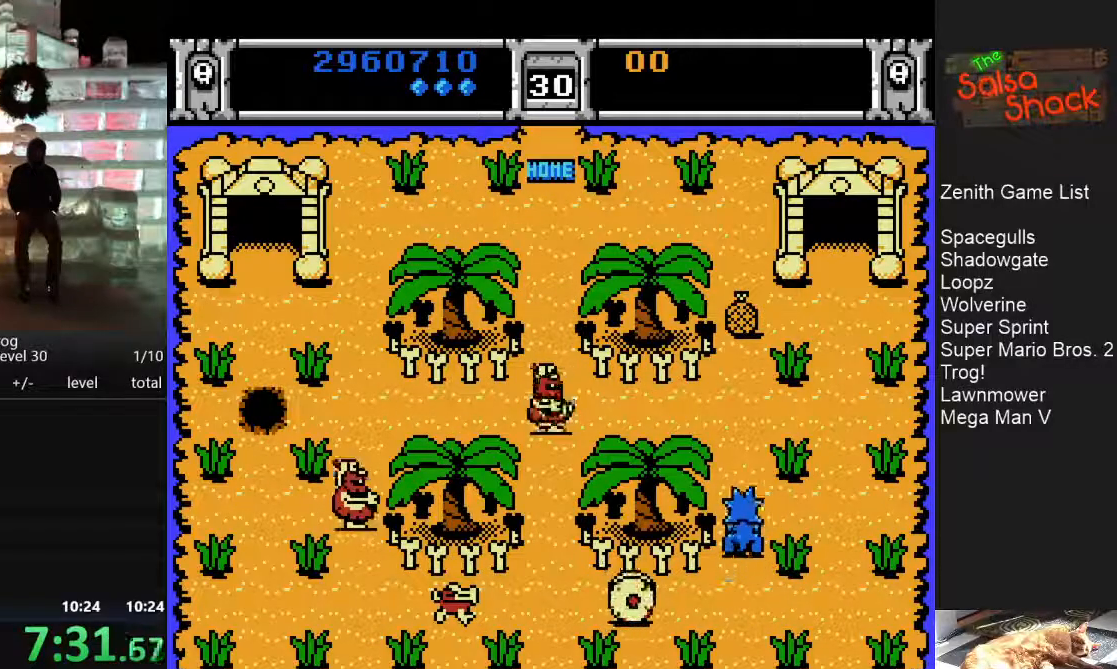
{"buttons": [], "events": []}
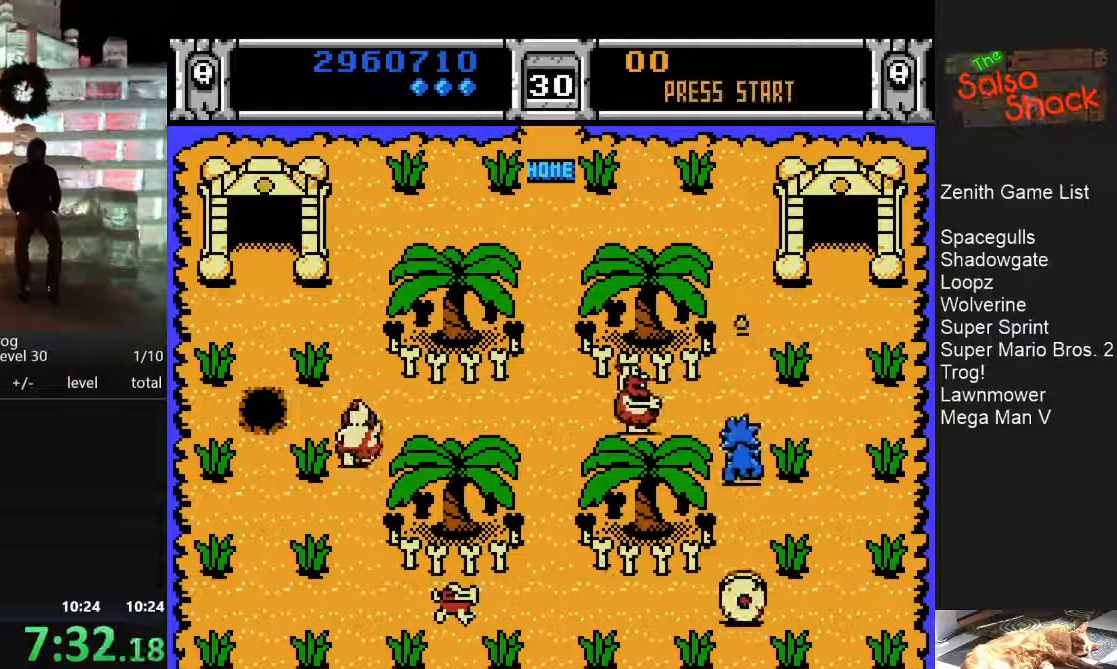
{"buttons": [], "events": [[300, "B", "down"], [350, "B", "up"], [417, "B", "down"], [483, "B", "up"]]}
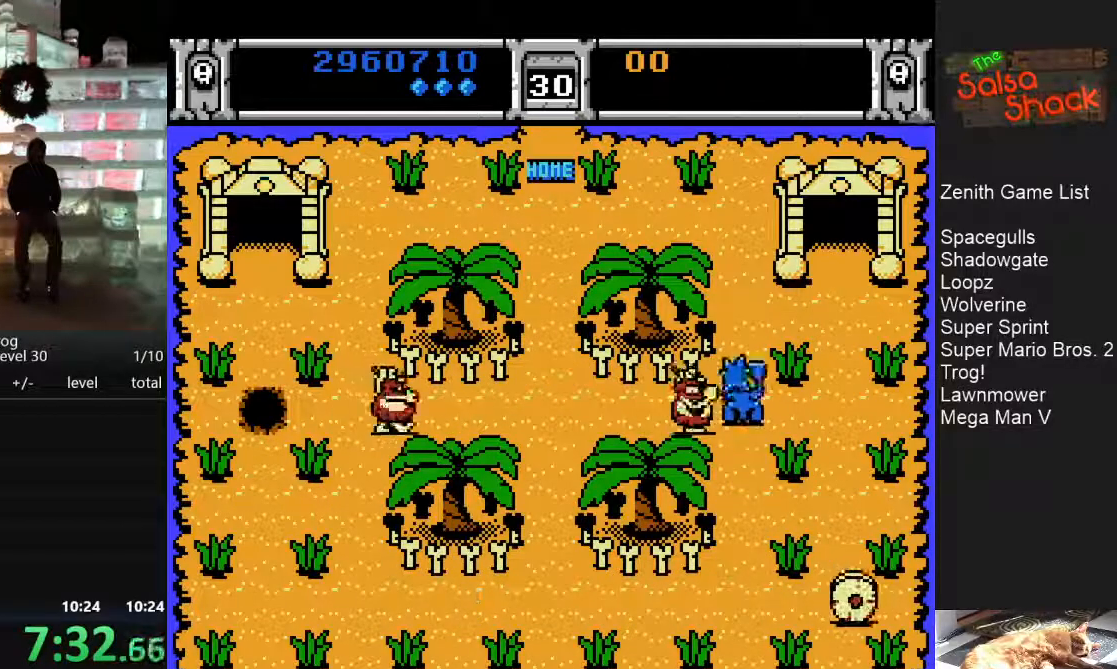
{"buttons": ["DPAD_LEFT"], "events": [[50, "B", "down"], [117, "B", "up"], [167, "B", "down"], [233, "B", "up"], [233, "DPAD_LEFT", "down"], [283, "DPAD_DOWN", "down"], [317, "B", "down"], [367, "B", "up"], [417, "DPAD_DOWN", "up"], [433, "B", "down"], [483, "B", "up"]]}
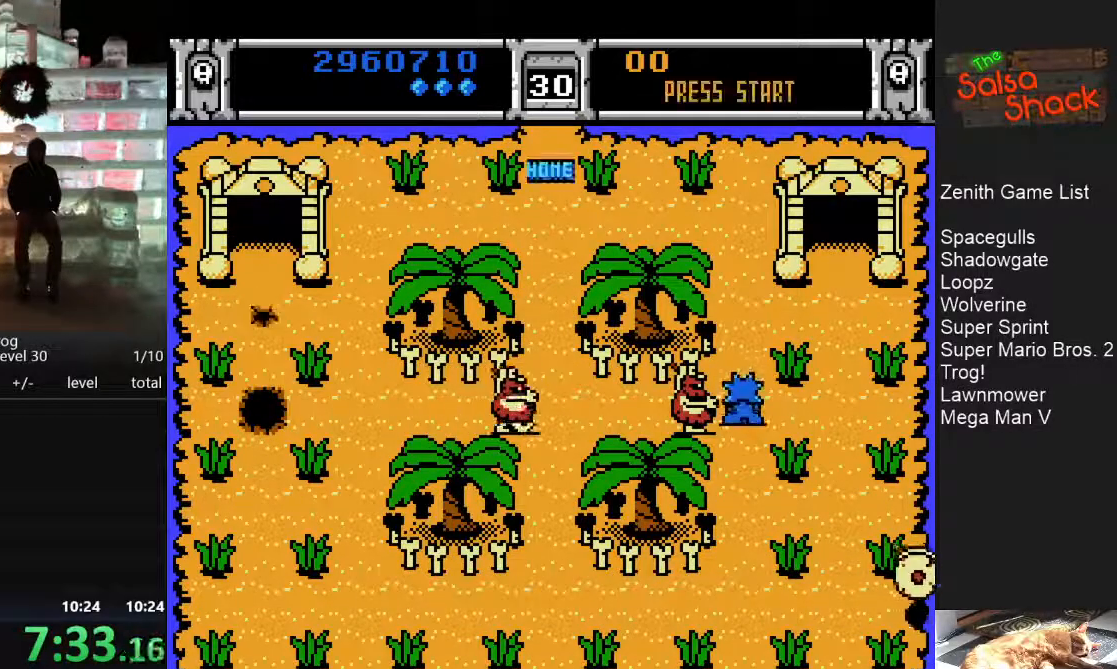
{"buttons": [], "events": [[17, "DPAD_LEFT", "up"]]}